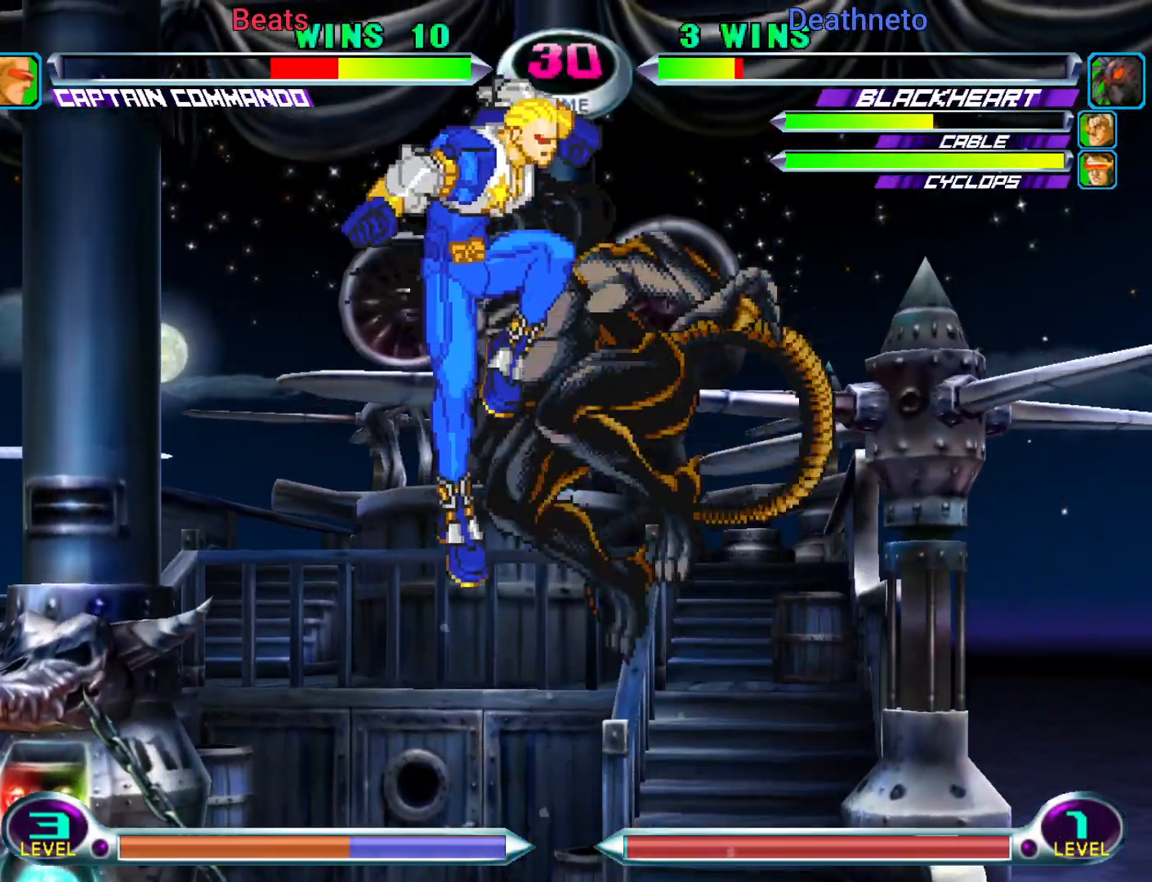
Gameplay with a controller (arcade stick); each line is a JSON object with the inputs held at the frame after it. "events" lists button and stick changes between this image and that frame as [ms after this image, input, new state], when the widget could be followed in between. Not read: L3 R3.
{"buttons": ["SQUARE"], "left_stick": "left", "events": [[67, "SQUARE", "down"], [133, "SQUARE", "up"], [200, "SQUARE", "down"], [283, "left_stick", "left"], [317, "SQUARE", "up"], [433, "SQUARE", "down"]]}
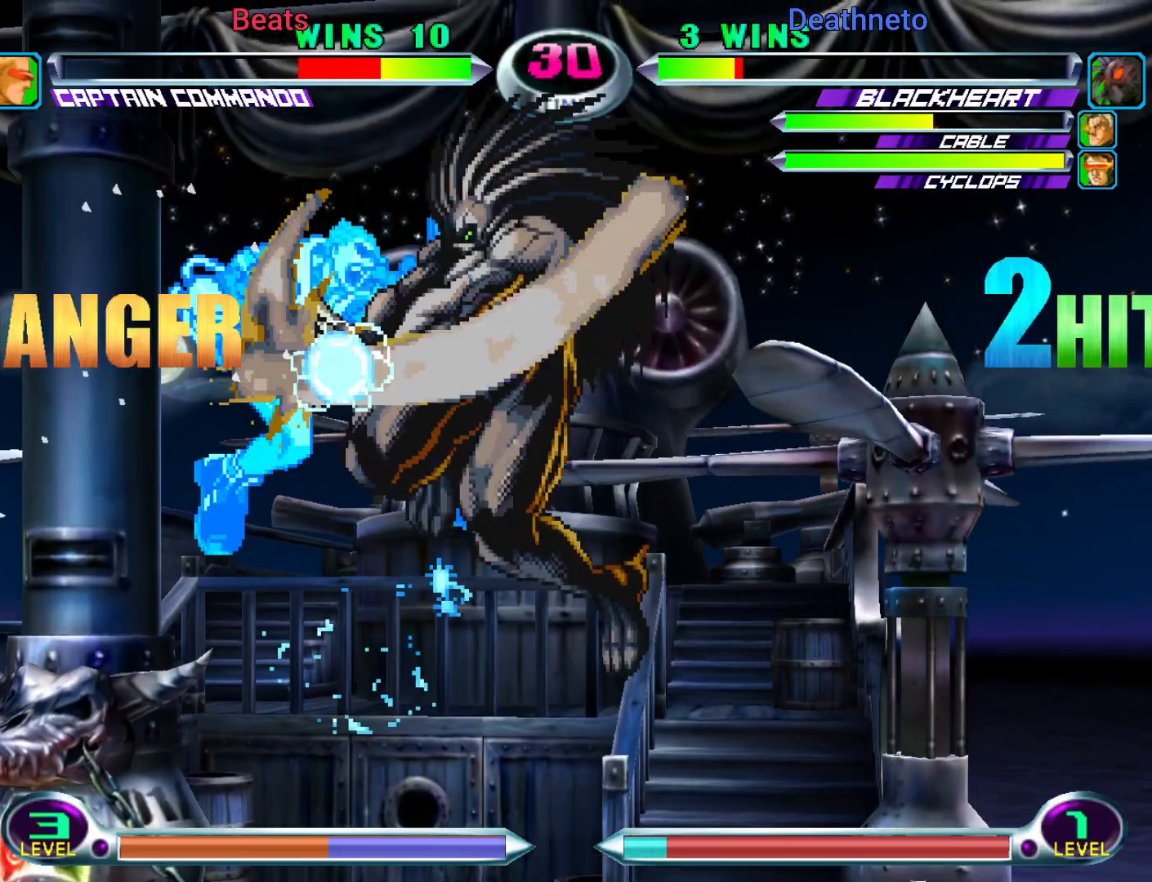
{"buttons": ["SQUARE"], "left_stick": "left", "events": [[33, "SQUARE", "up"], [133, "SQUARE", "down"], [217, "SQUARE", "up"], [333, "SQUARE", "down"], [417, "SQUARE", "up"], [483, "SQUARE", "down"]]}
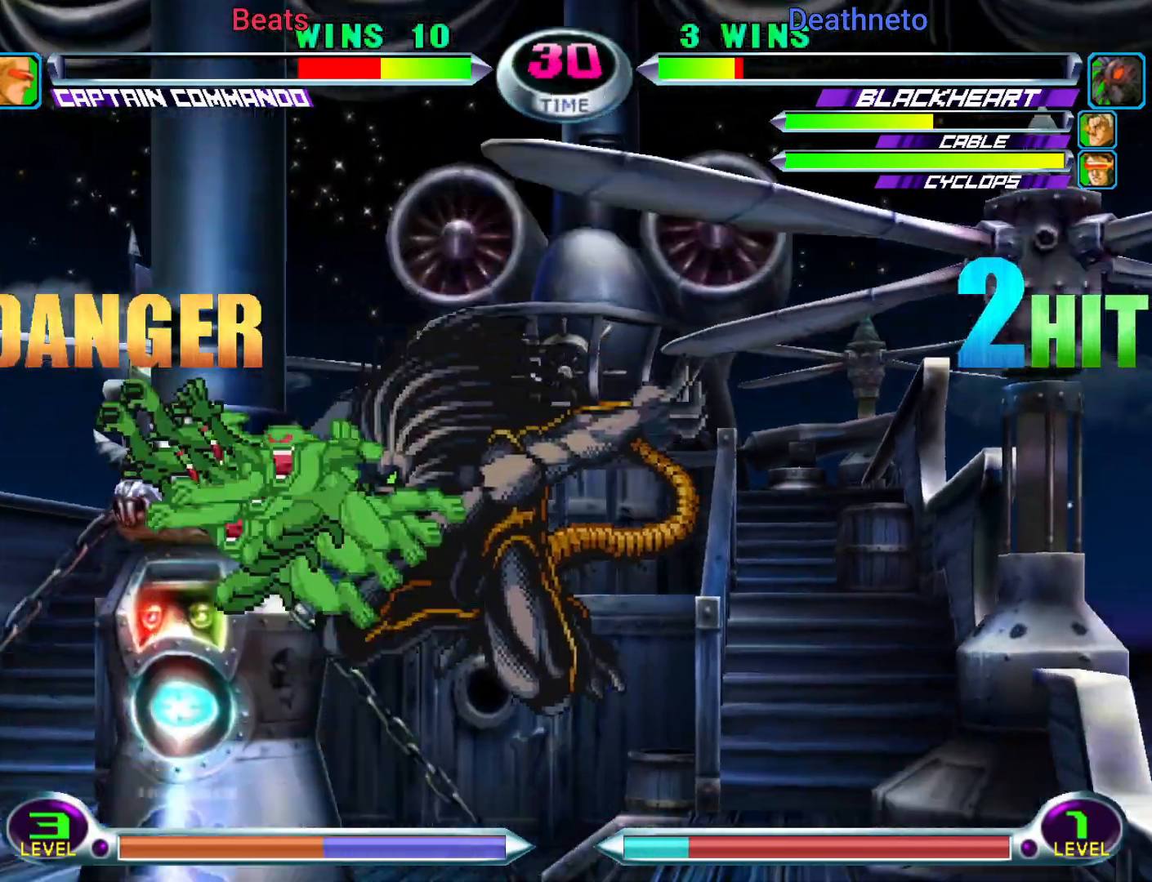
{"buttons": ["CIRCLE"], "left_stick": "down-left", "events": [[67, "SQUARE", "up"], [67, "left_stick", "down-left"], [183, "CIRCLE", "down"], [233, "CIRCLE", "up"], [283, "CIRCLE", "down"], [400, "CIRCLE", "up"], [467, "CIRCLE", "down"]]}
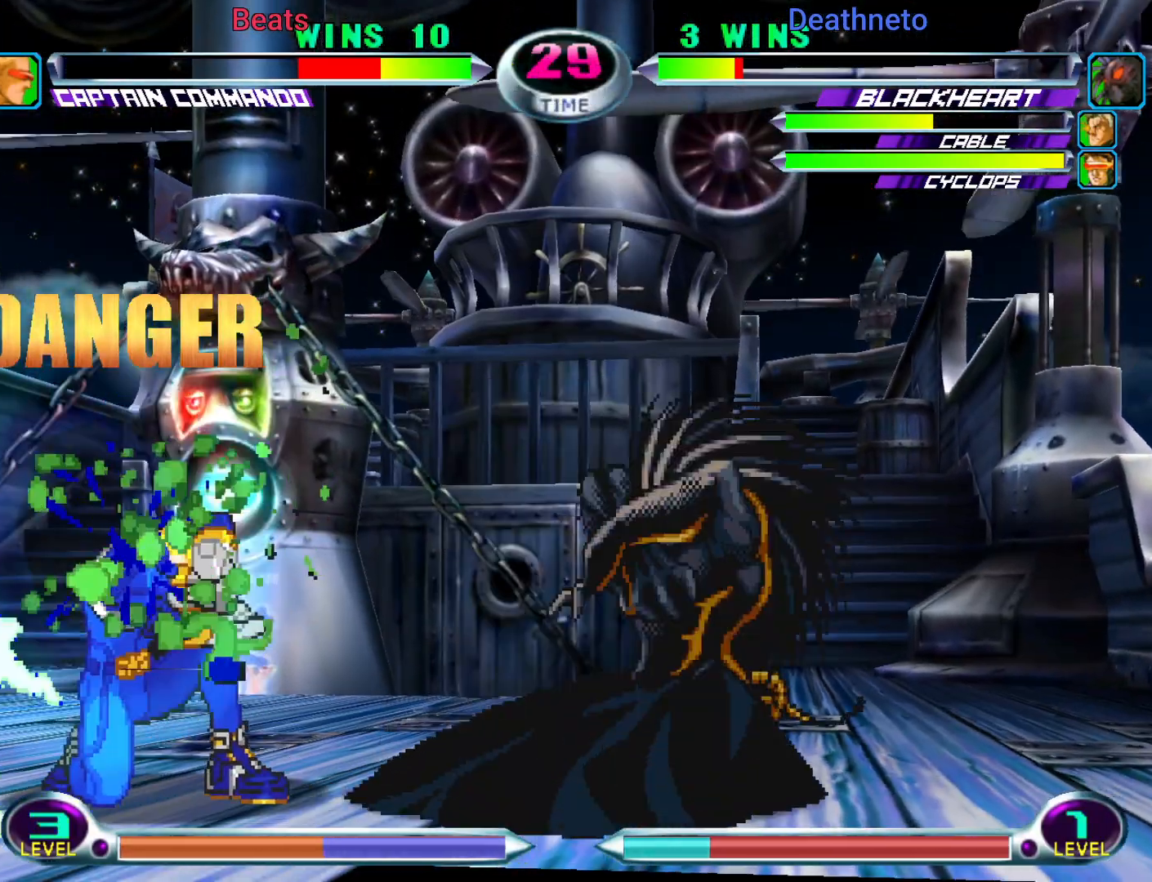
{"buttons": [], "left_stick": "down-left", "events": [[67, "CIRCLE", "up"], [133, "CIRCLE", "down"], [217, "CIRCLE", "up"]]}
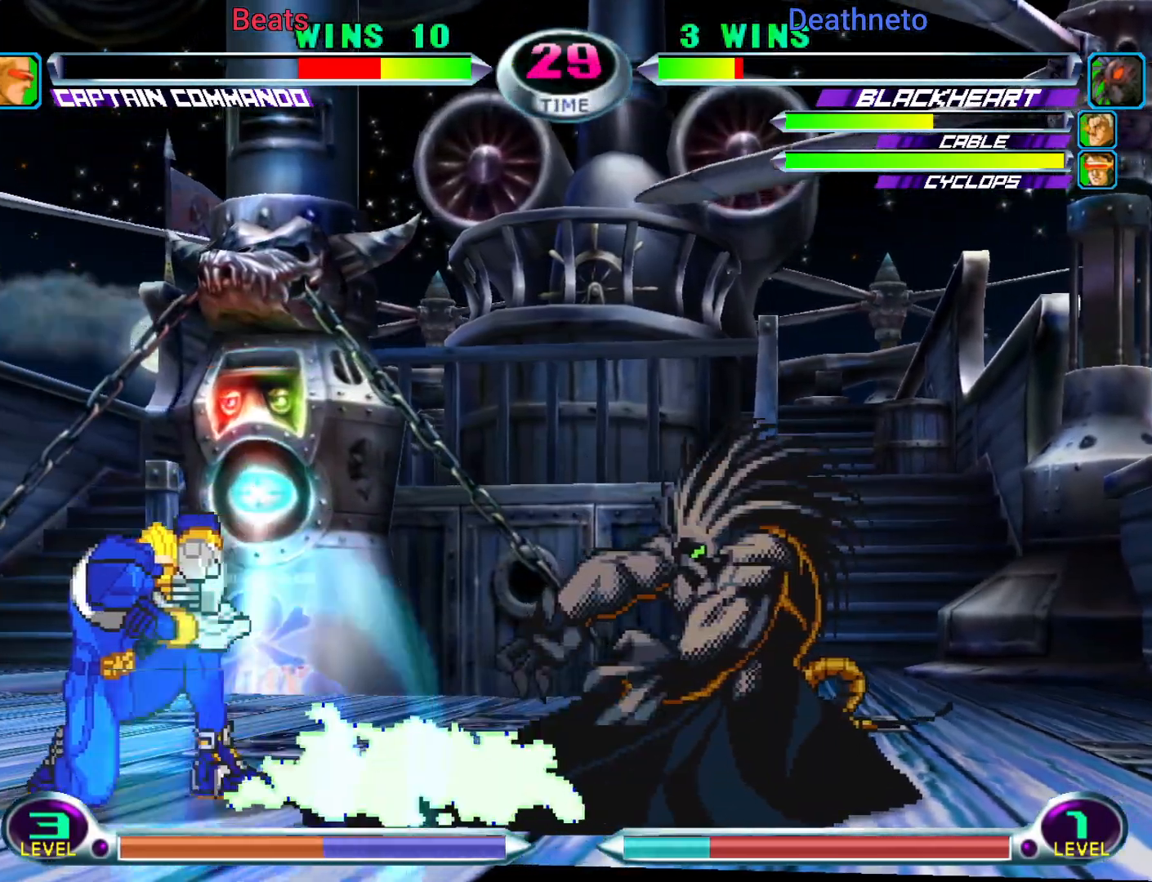
{"buttons": [], "left_stick": "left", "events": [[150, "left_stick", "right"], [317, "left_stick", "left"]]}
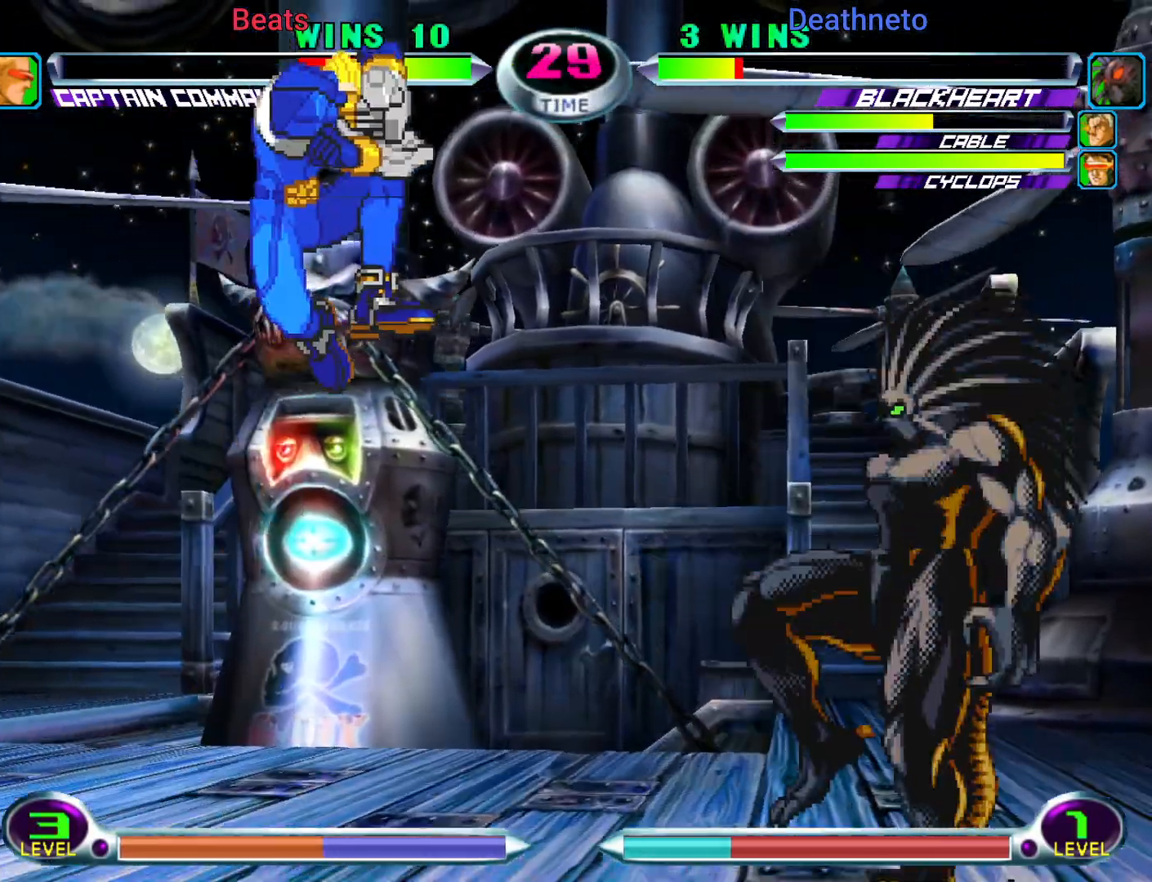
{"buttons": [], "left_stick": "center", "events": [[117, "CROSS", "down"], [167, "CROSS", "up"], [267, "CROSS", "down"], [383, "CROSS", "up"], [433, "left_stick", "center"]]}
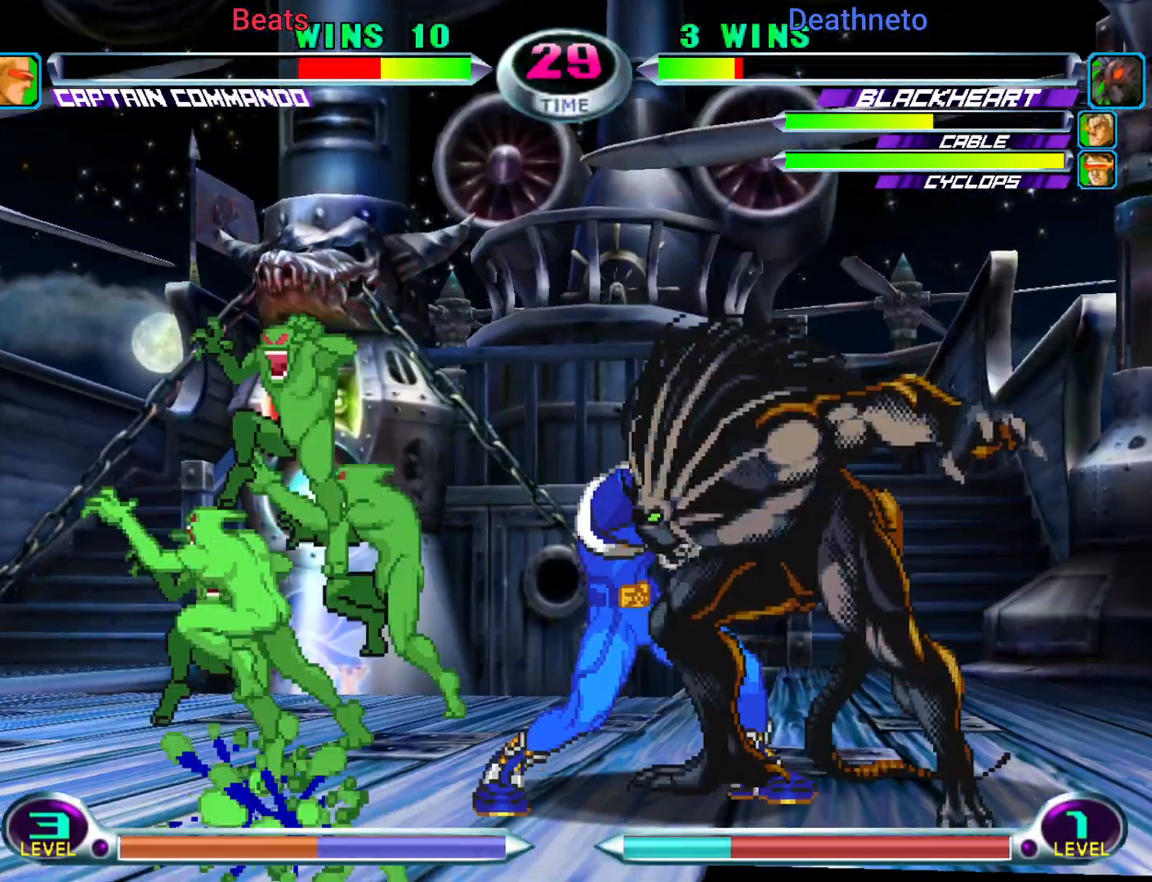
{"buttons": [], "left_stick": "down-left", "events": [[83, "SQUARE", "down"], [83, "left_stick", "down-left"], [133, "SQUARE", "up"], [200, "CROSS", "down"], [283, "CROSS", "up"], [400, "CIRCLE", "down"], [467, "CIRCLE", "up"]]}
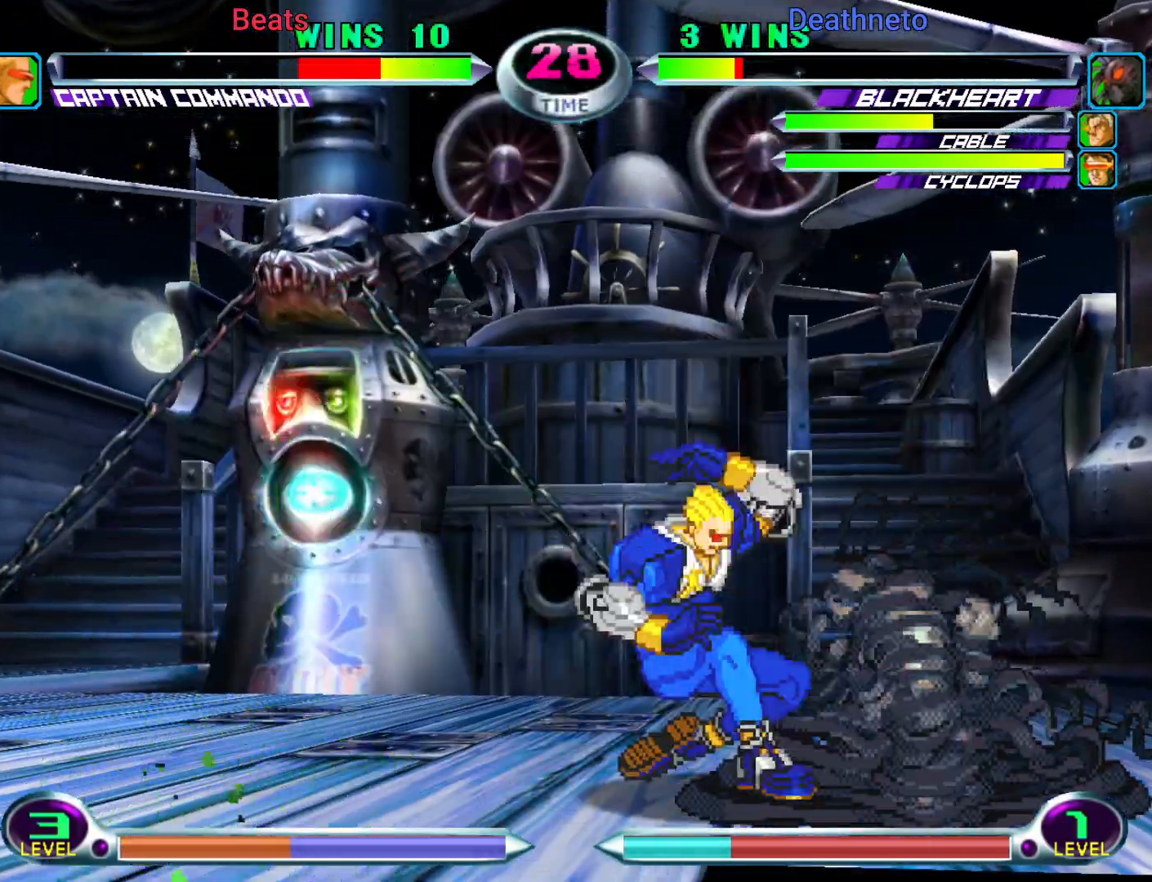
{"buttons": [], "left_stick": "center", "events": [[83, "CIRCLE", "down"], [150, "CIRCLE", "up"], [217, "CIRCLE", "down"], [300, "CIRCLE", "up"], [367, "left_stick", "center"]]}
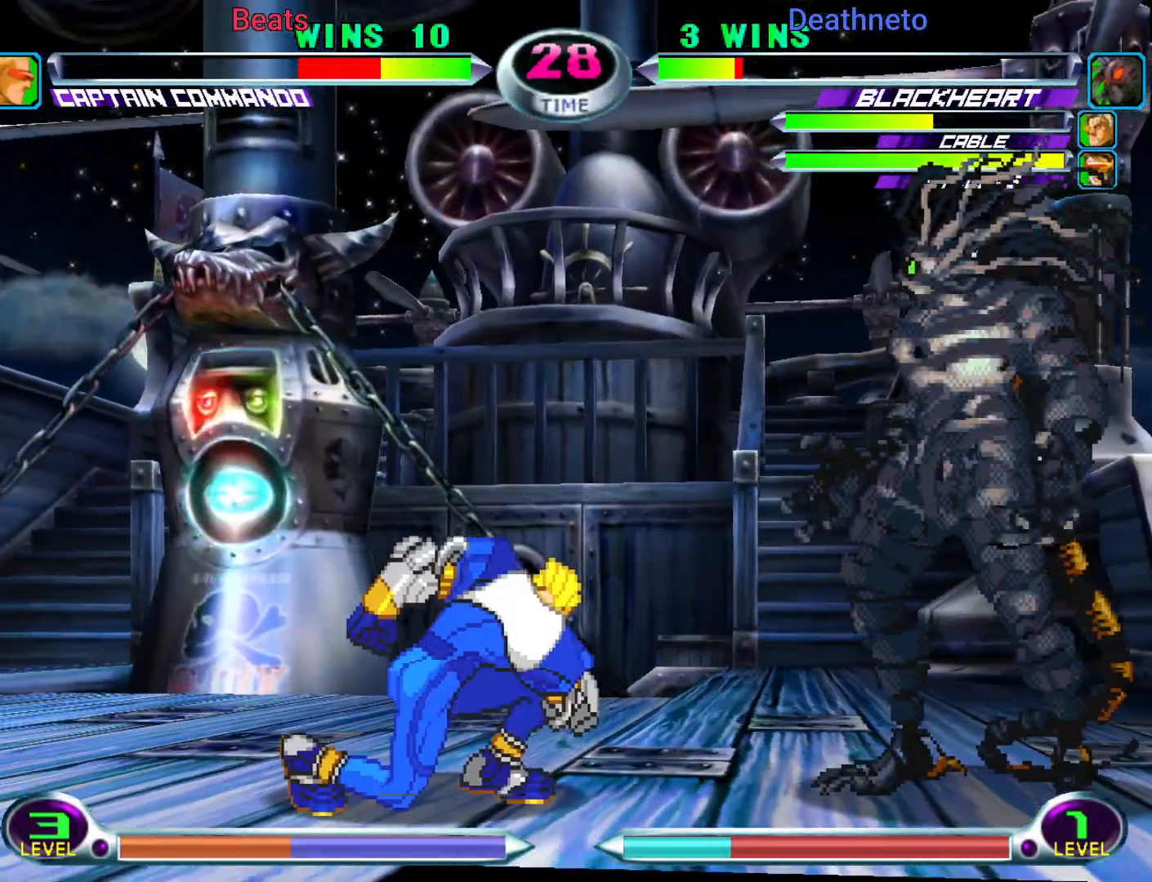
{"buttons": [], "left_stick": "left"}
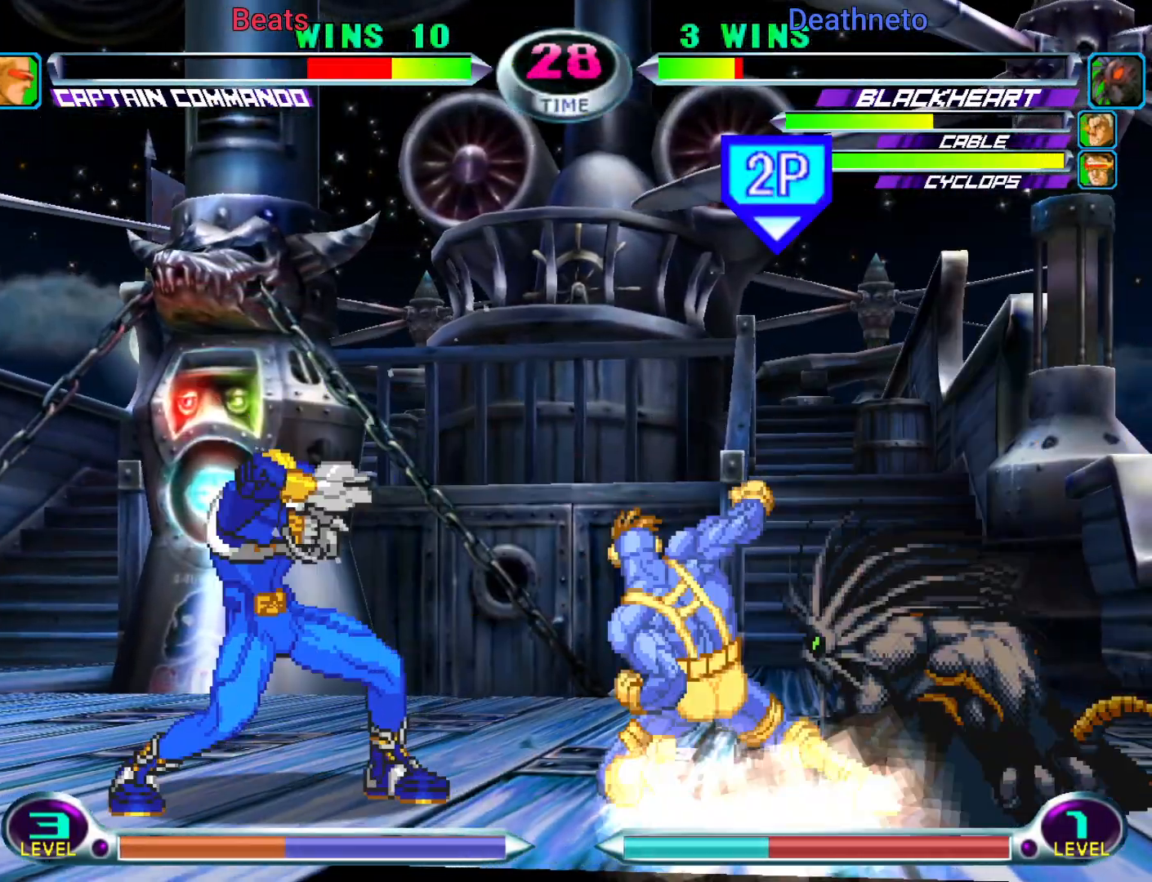
{"buttons": [], "left_stick": "up-right", "events": [[350, "left_stick", "center"], [433, "left_stick", "up-right"]]}
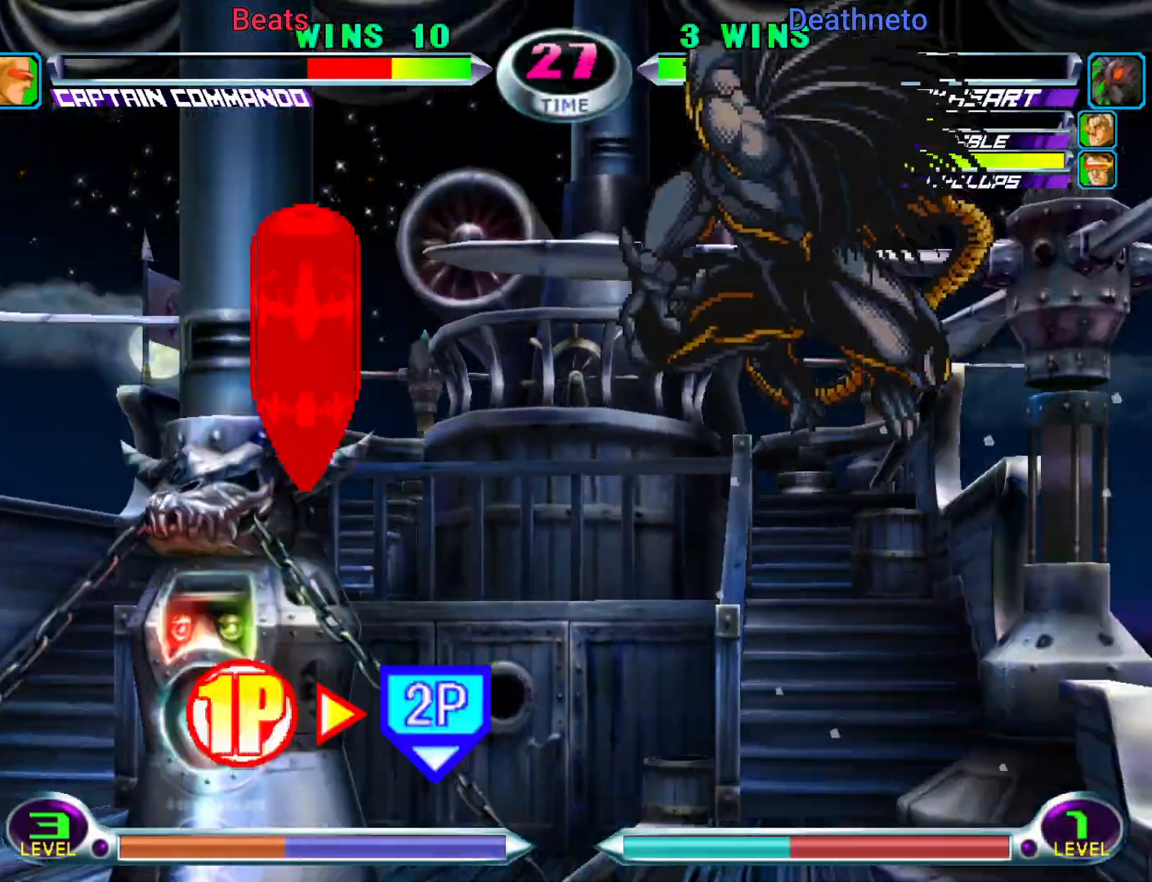
{"buttons": [], "left_stick": "left", "events": [[17, "left_stick", "up"], [83, "left_stick", "left"]]}
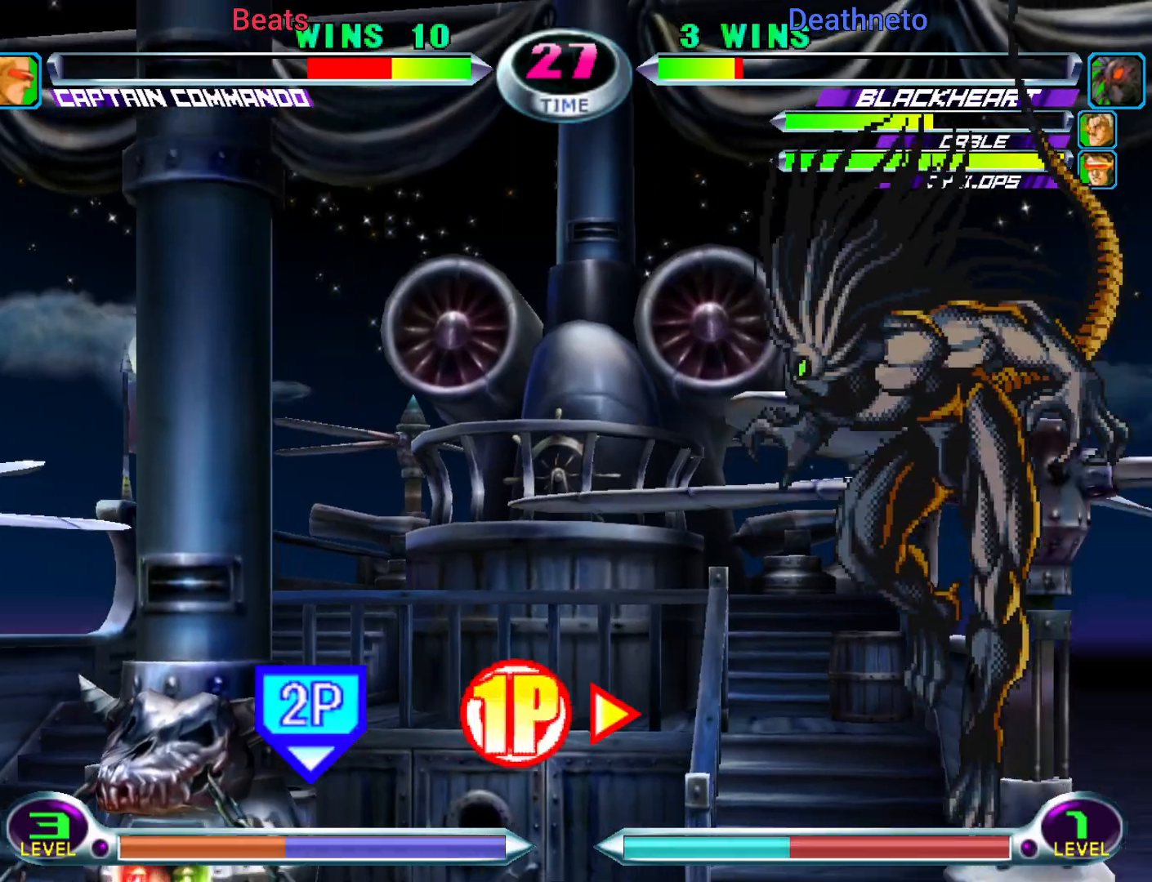
{"buttons": ["SQUARE"], "left_stick": "left", "events": [[117, "left_stick", "center"], [183, "left_stick", "right"], [467, "left_stick", "left"], [500, "SQUARE", "down"]]}
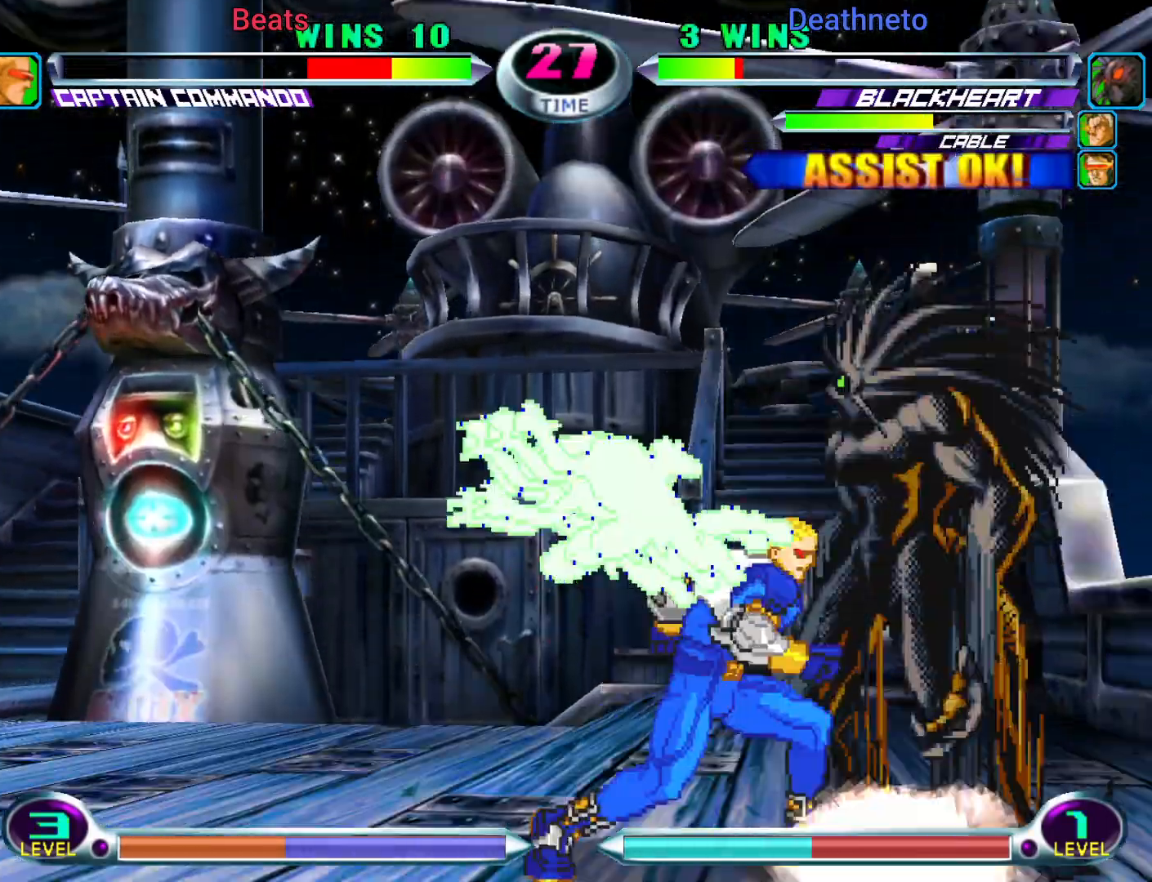
{"buttons": ["CIRCLE"], "left_stick": "down-left", "events": [[50, "left_stick", "down-left"], [83, "SQUARE", "up"], [117, "CROSS", "down"], [217, "CROSS", "up"], [300, "CIRCLE", "down"], [383, "CIRCLE", "up"], [467, "CIRCLE", "down"]]}
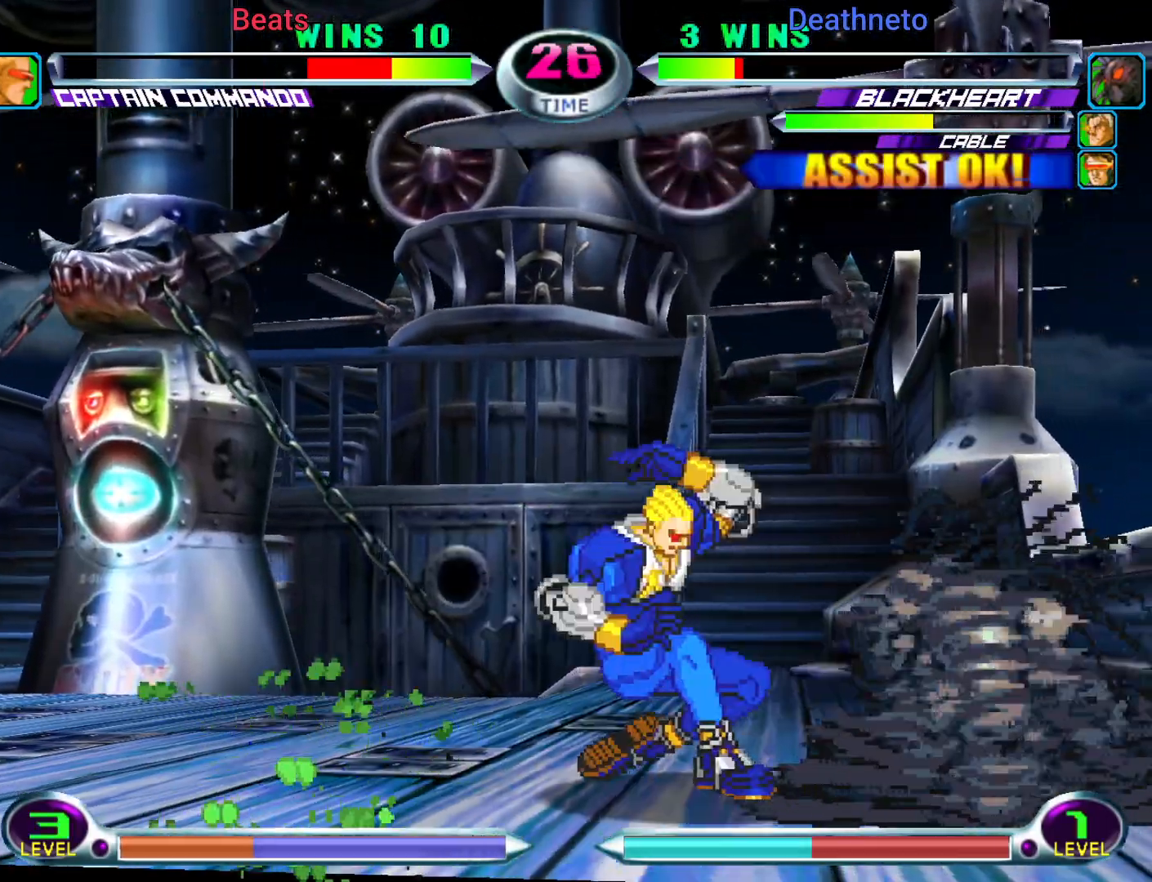
{"buttons": [], "left_stick": "center", "events": [[33, "CIRCLE", "up"], [117, "CIRCLE", "down"], [233, "CIRCLE", "up"], [300, "left_stick", "center"], [433, "left_stick", "right"], [500, "left_stick", "center"]]}
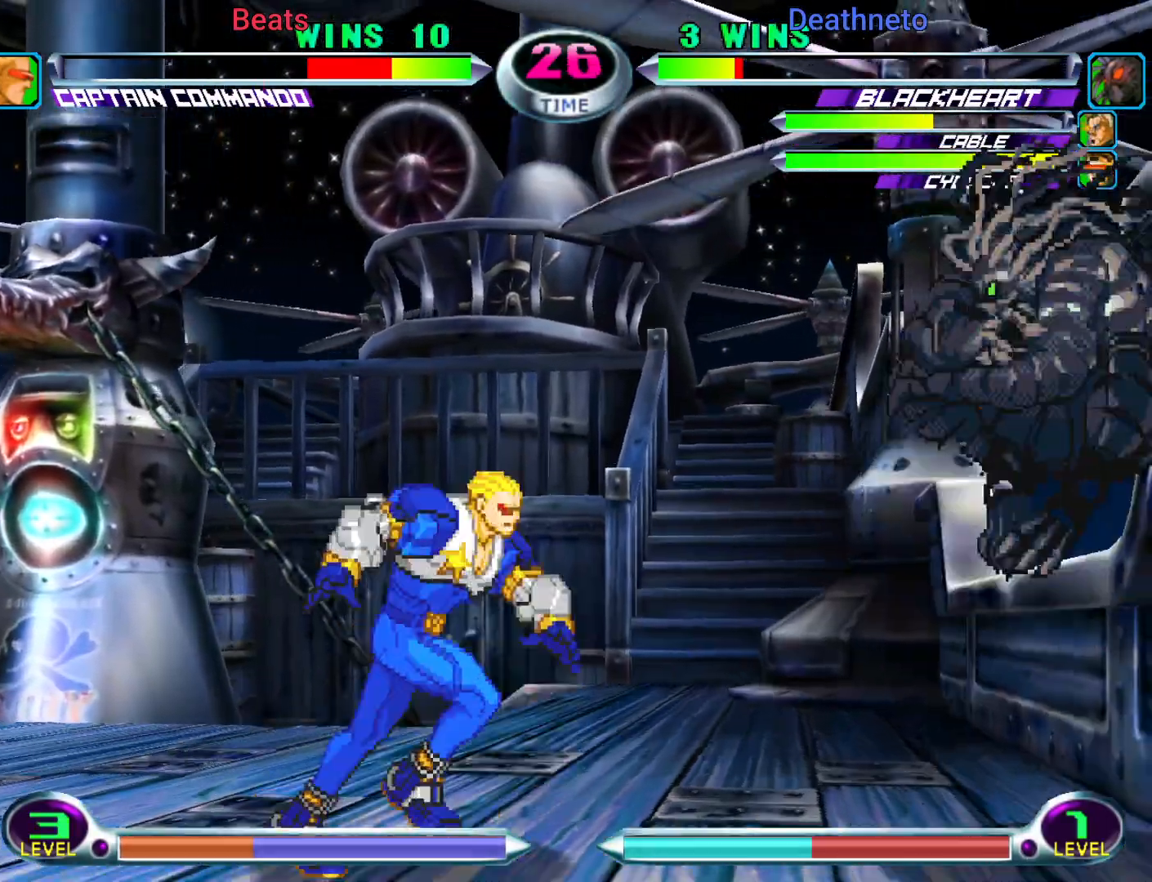
{"buttons": ["CROSS"], "left_stick": "left", "events": [[33, "left_stick", "right"], [167, "left_stick", "up"], [233, "left_stick", "left"], [500, "CROSS", "down"]]}
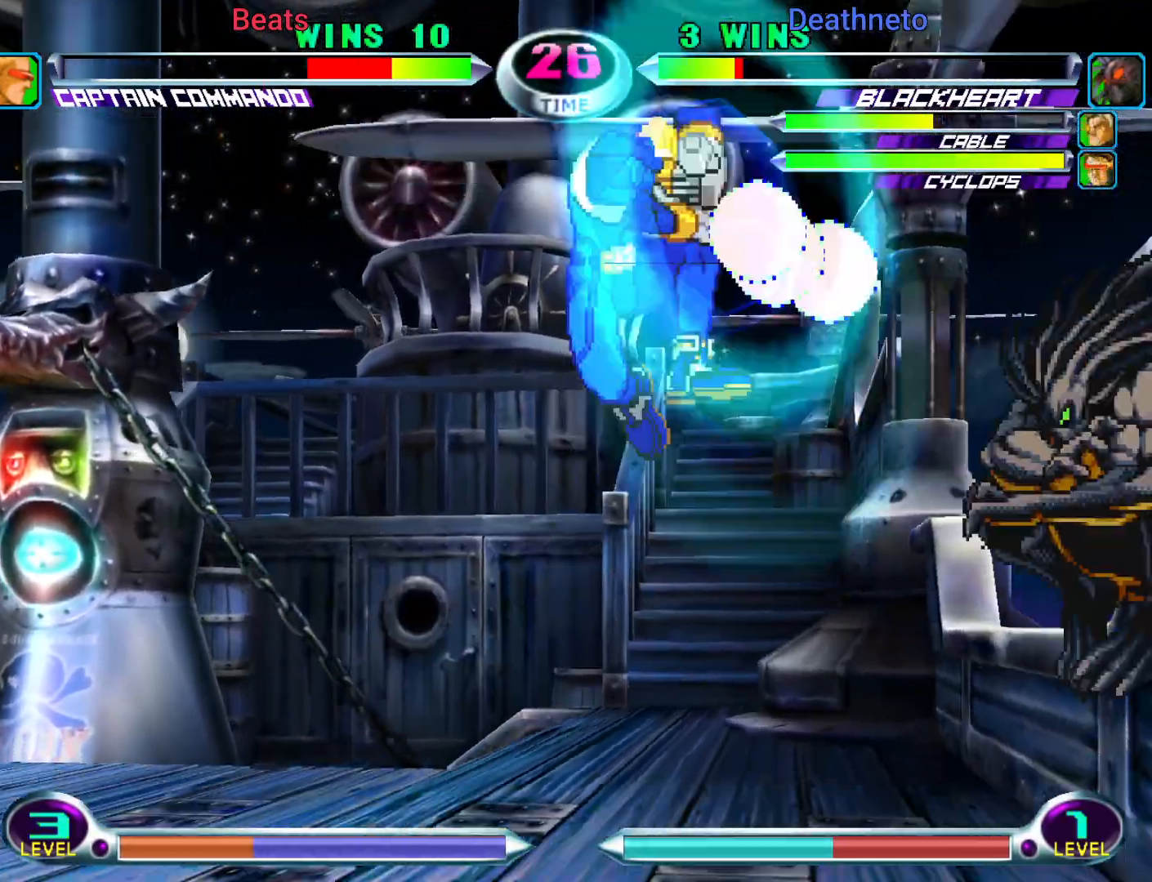
{"buttons": [], "left_stick": "left"}
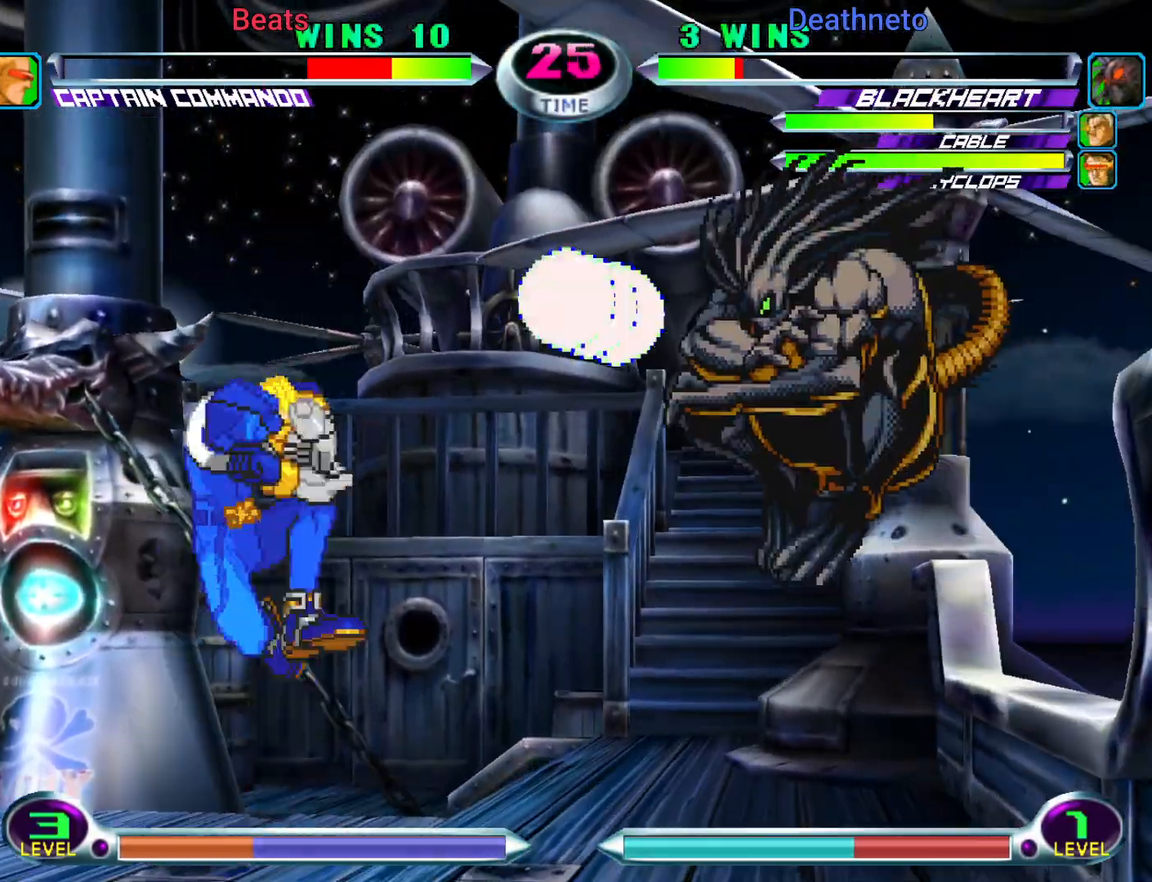
{"buttons": [], "left_stick": "left", "events": [[183, "CROSS", "down"], [250, "CROSS", "up"], [350, "CROSS", "down"], [400, "CROSS", "up"]]}
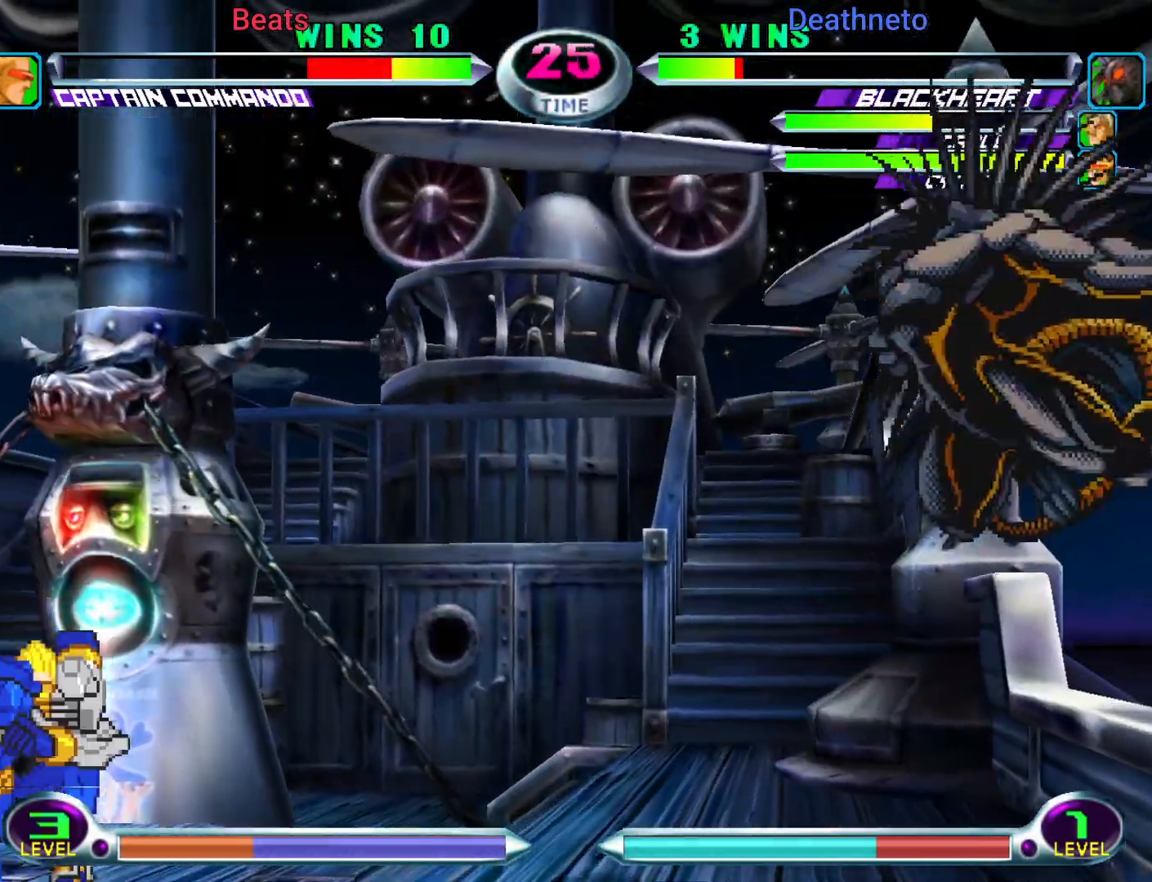
{"buttons": [], "left_stick": "left", "events": []}
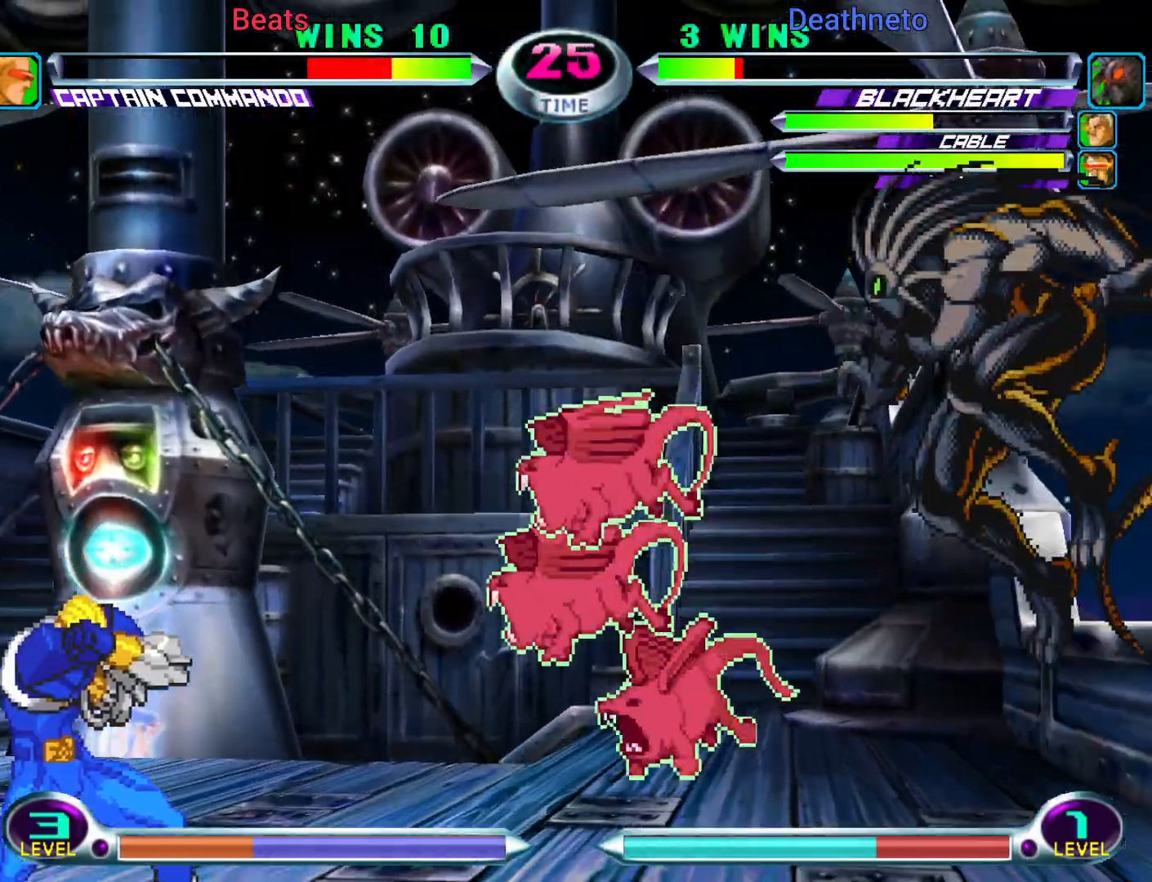
{"buttons": [], "left_stick": "left", "events": [[100, "left_stick", "down"], [183, "left_stick", "right"], [217, "CIRCLE", "down"], [250, "CIRCLE", "up"], [267, "left_stick", "center"], [367, "left_stick", "left"]]}
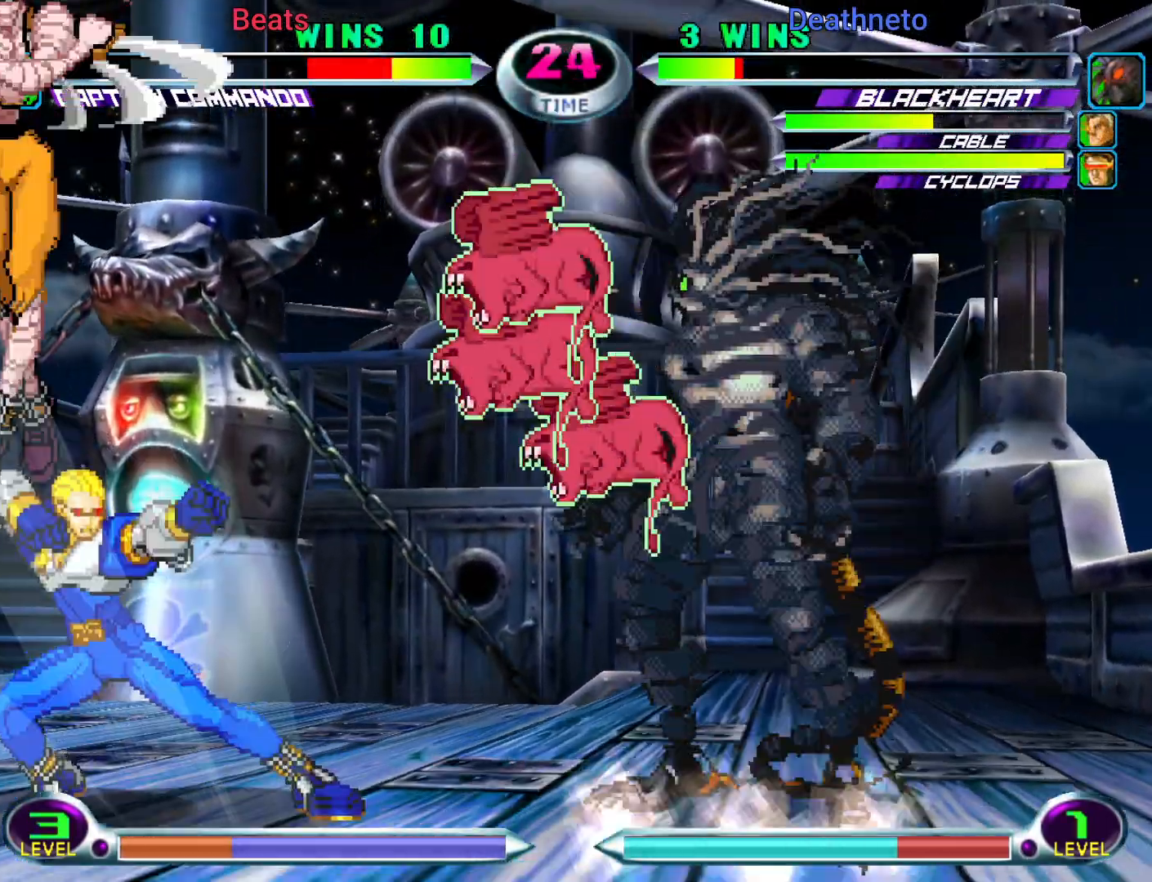
{"buttons": [], "left_stick": "center", "events": [[350, "left_stick", "center"], [433, "left_stick", "right"], [483, "left_stick", "center"]]}
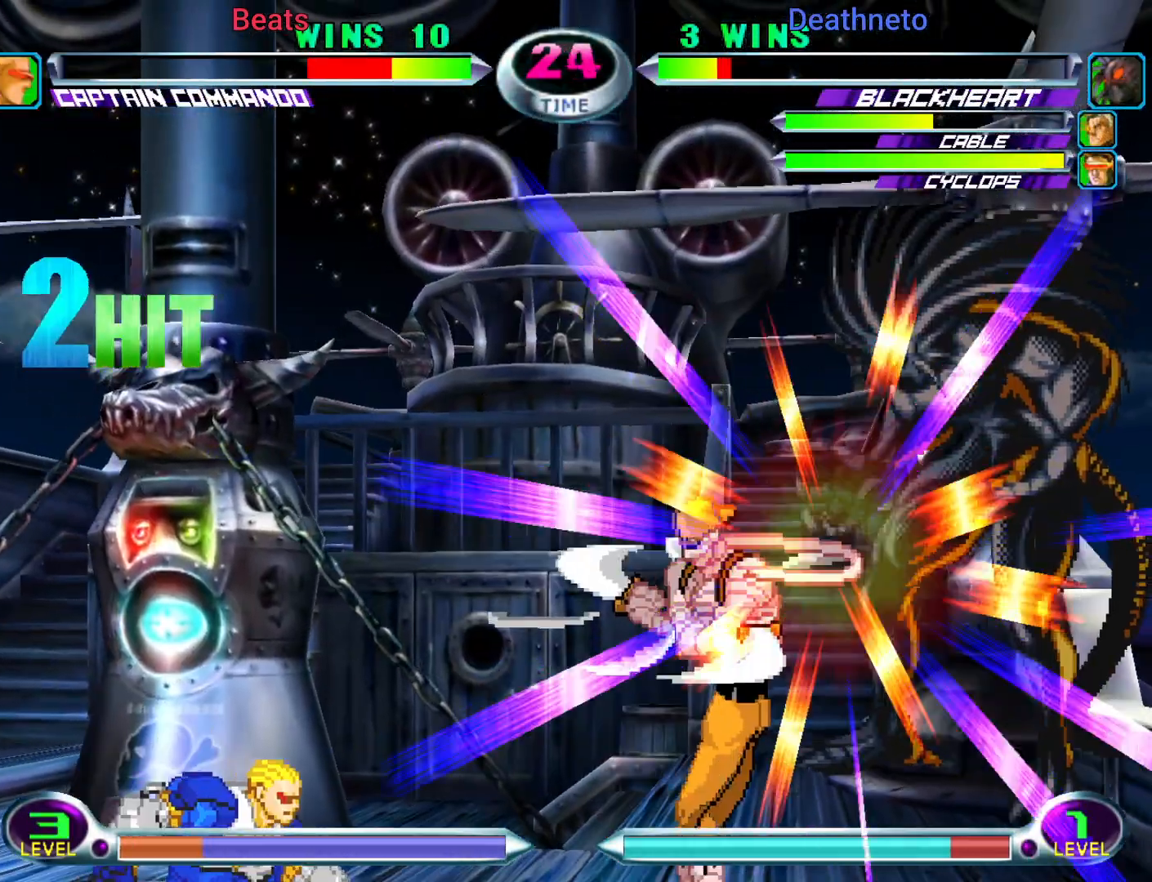
{"buttons": [], "left_stick": "right", "events": [[67, "left_stick", "right"]]}
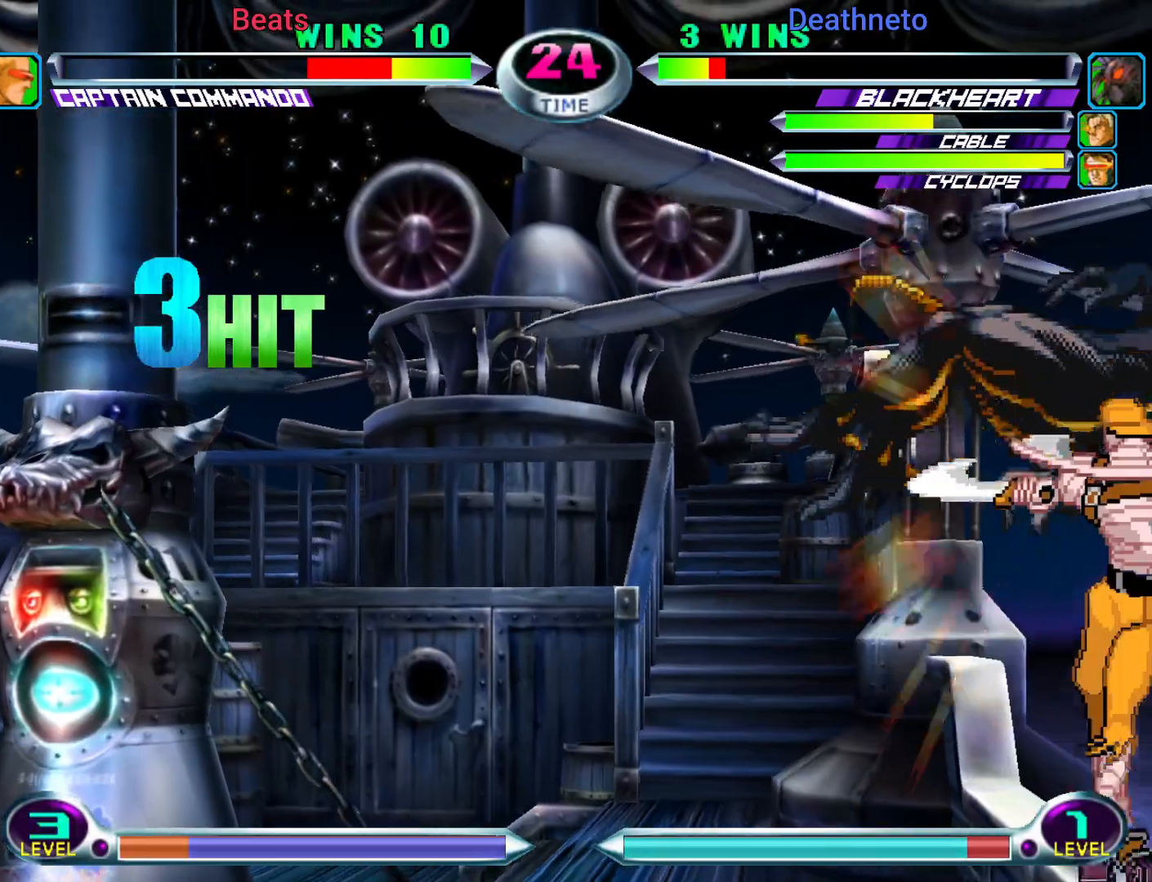
{"buttons": [], "left_stick": "left", "events": [[200, "CROSS", "down"], [200, "left_stick", "down-right"], [283, "CROSS", "up"], [367, "left_stick", "center"], [500, "left_stick", "left"]]}
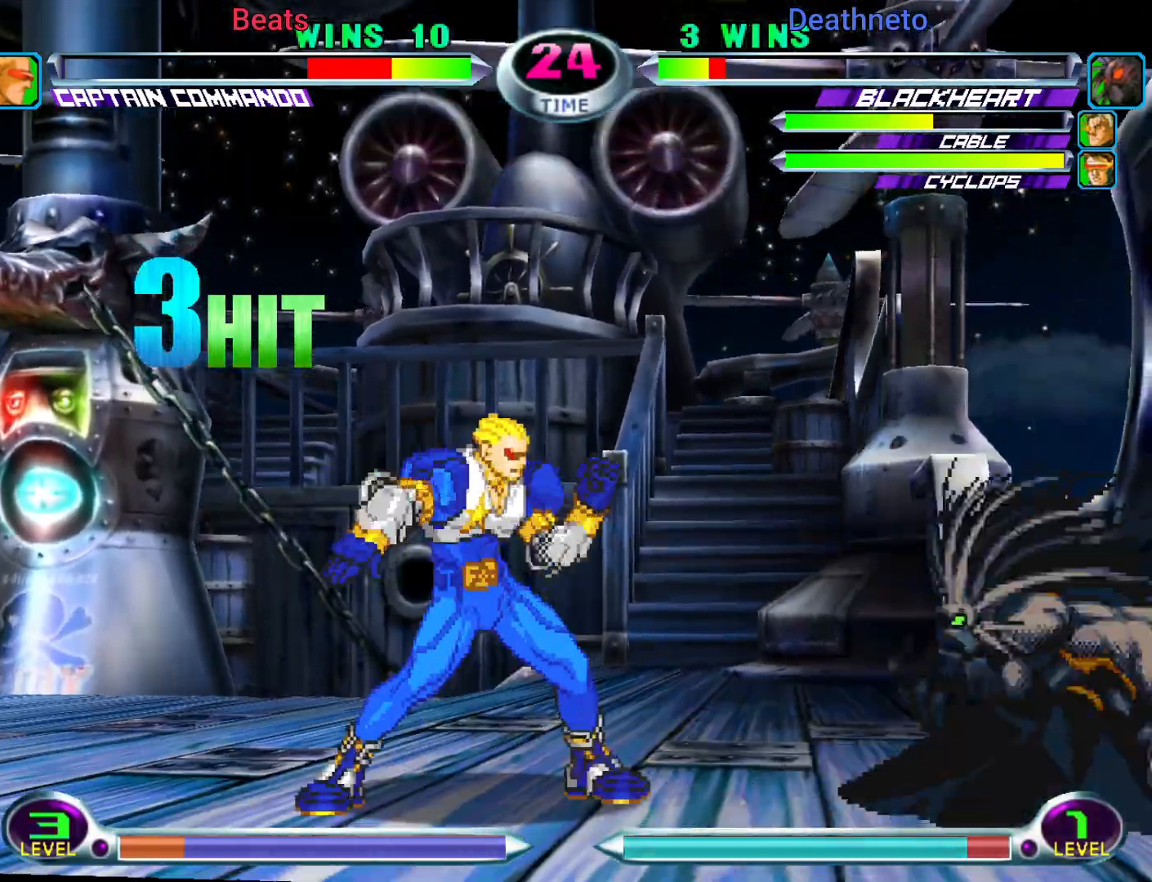
{"buttons": [], "left_stick": "left"}
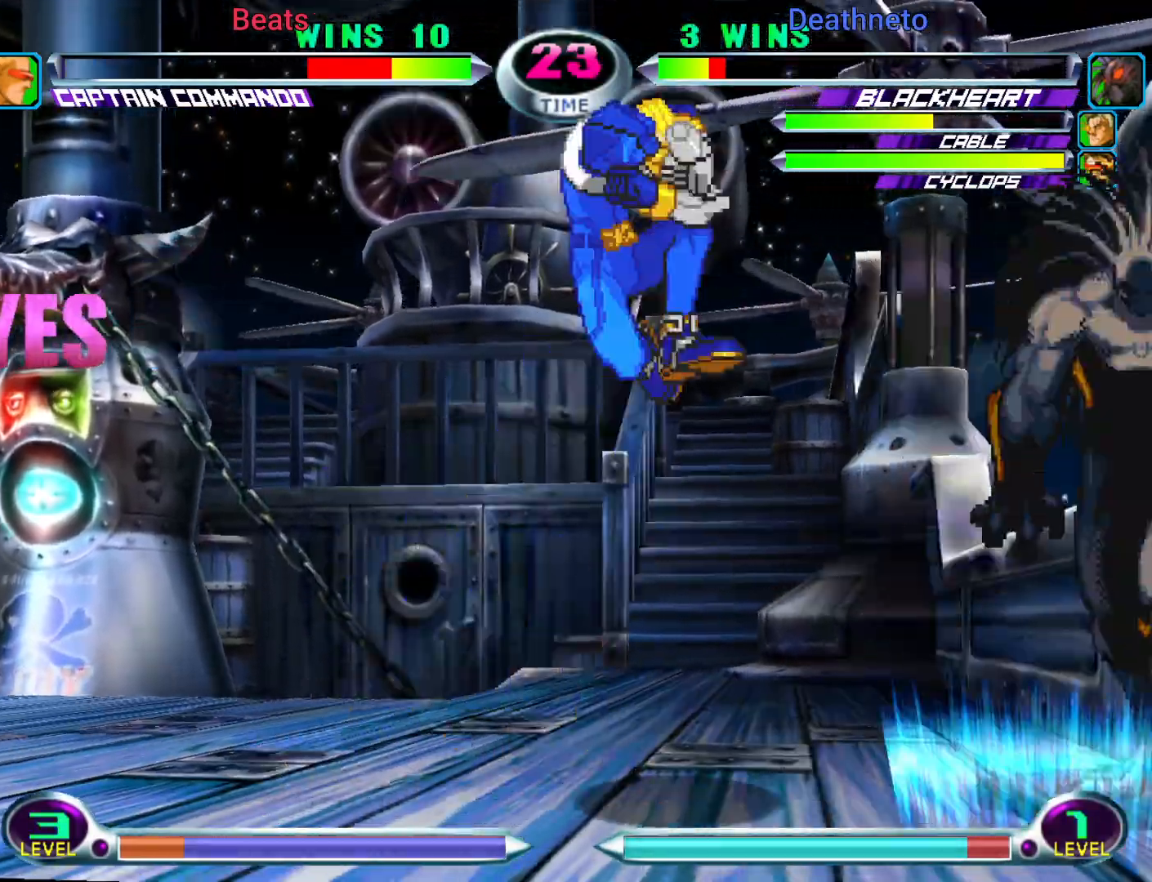
{"buttons": [], "left_stick": "left", "events": []}
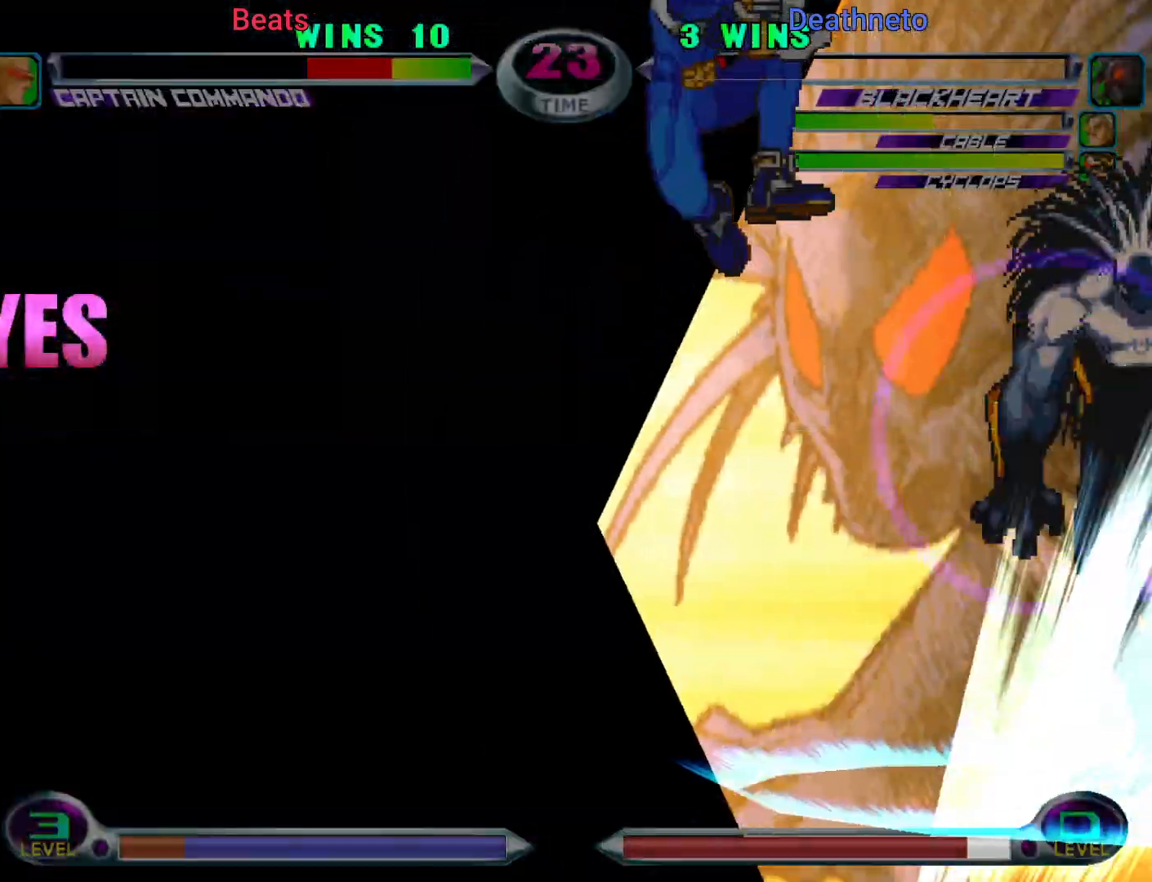
{"buttons": ["CROSS"], "left_stick": "left", "events": [[317, "CROSS", "down"], [400, "CROSS", "up"], [500, "CROSS", "down"]]}
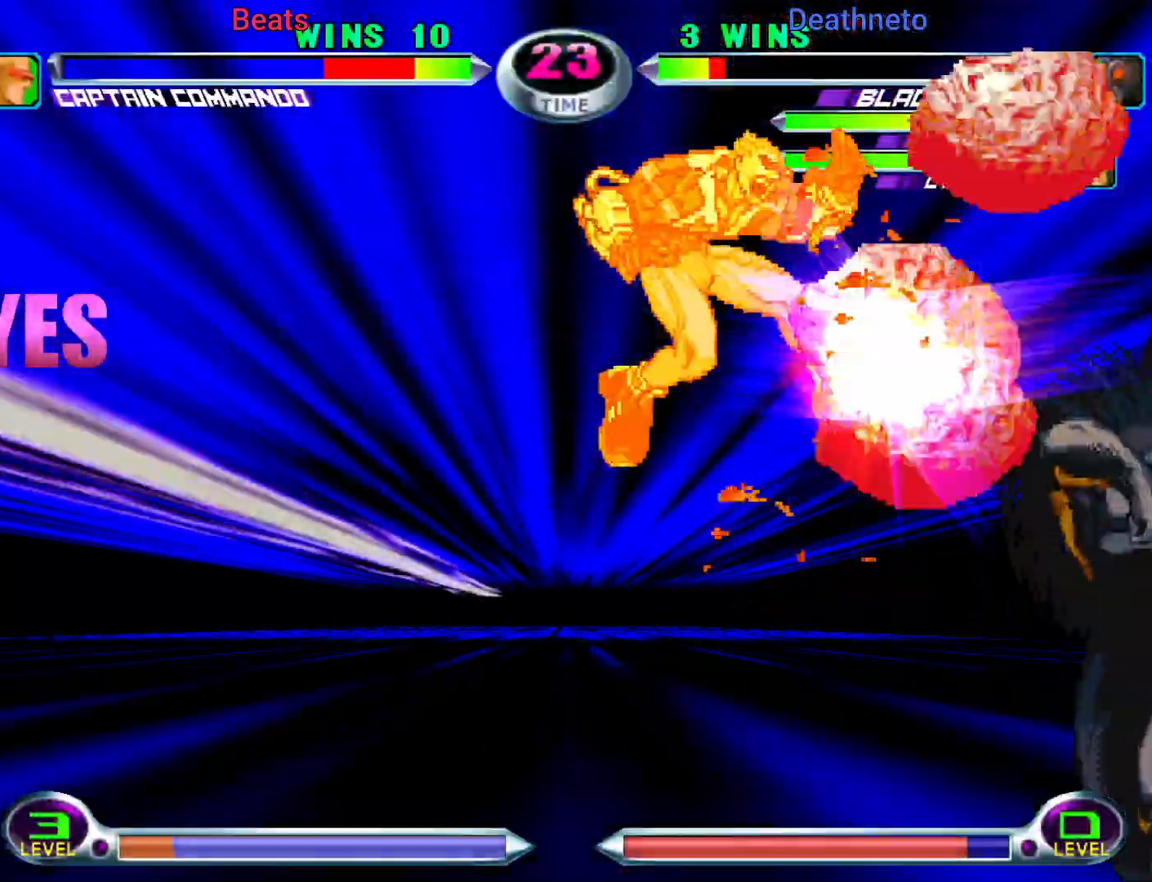
{"buttons": [], "left_stick": "left", "events": [[67, "CROSS", "up"]]}
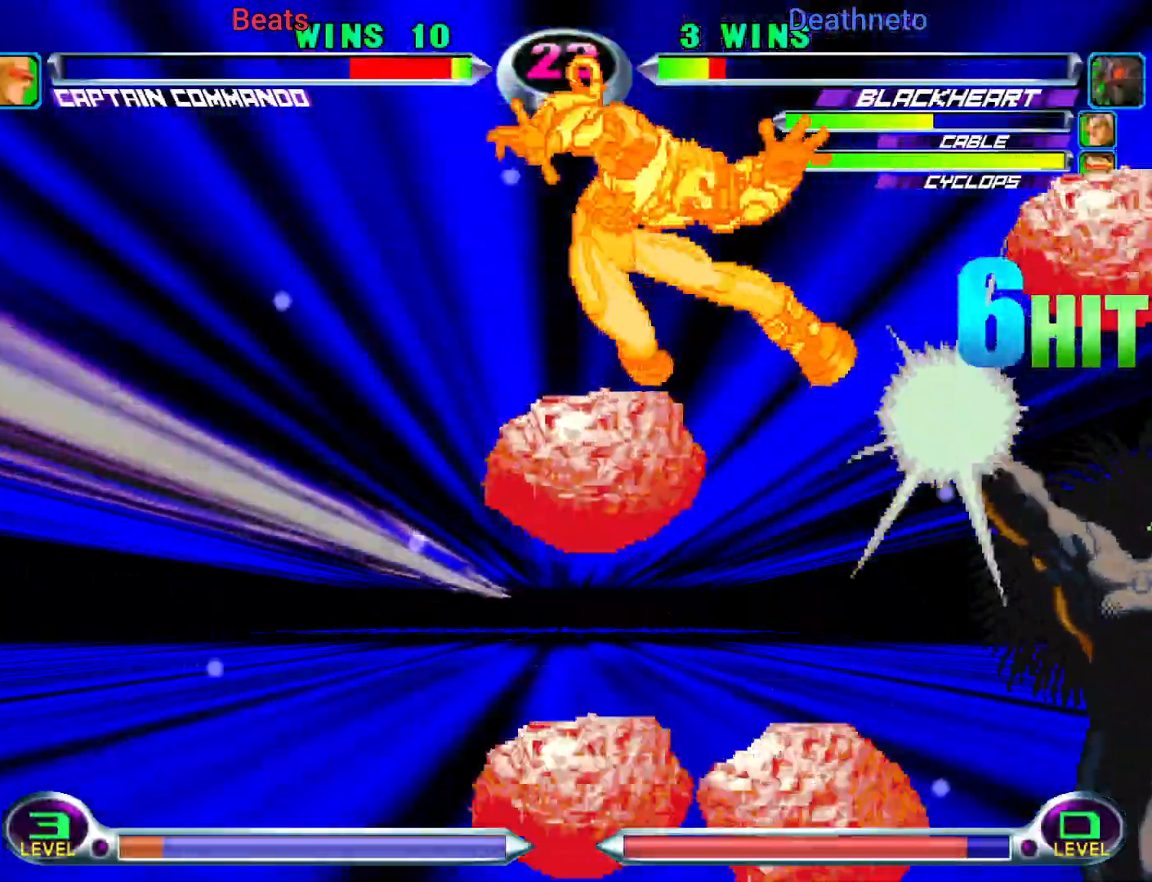
{"buttons": [], "left_stick": "left", "events": []}
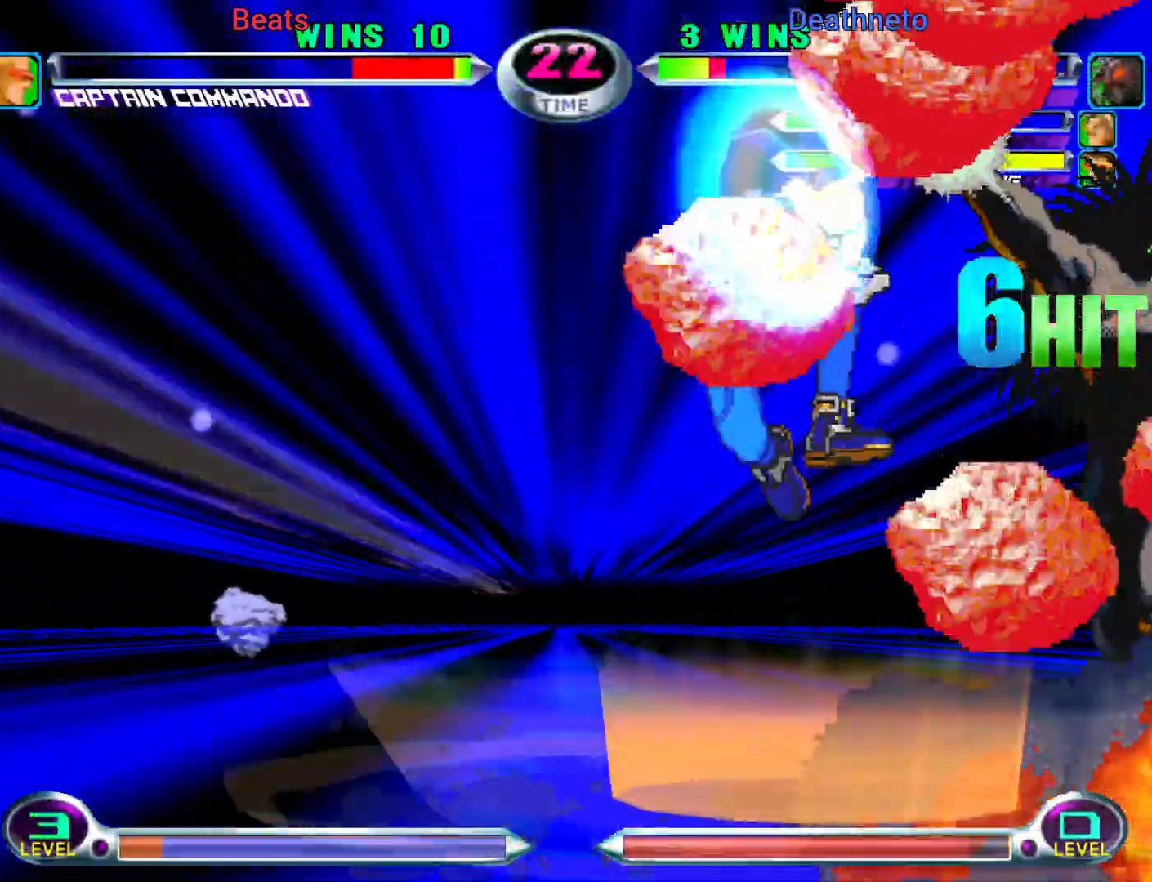
{"buttons": [], "left_stick": "left", "events": []}
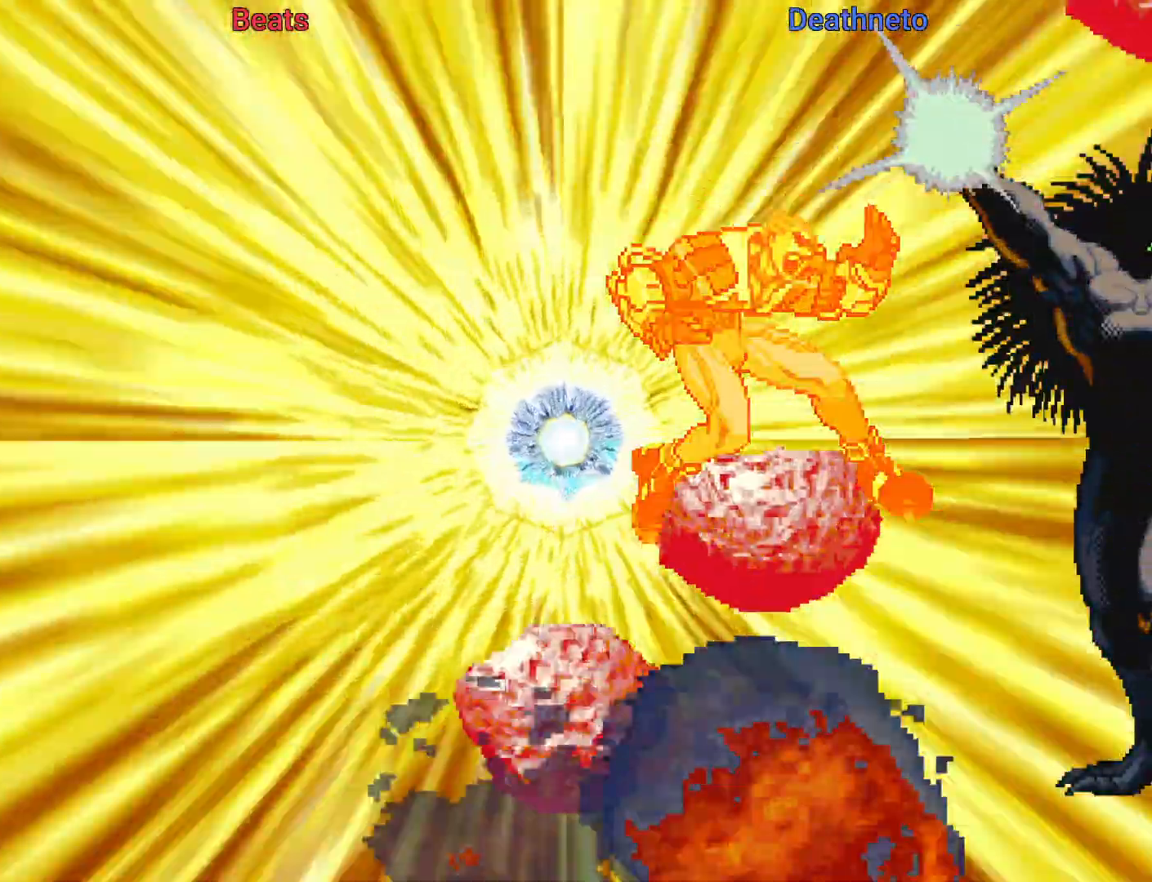
{"buttons": [], "left_stick": "center", "events": [[133, "left_stick", "center"]]}